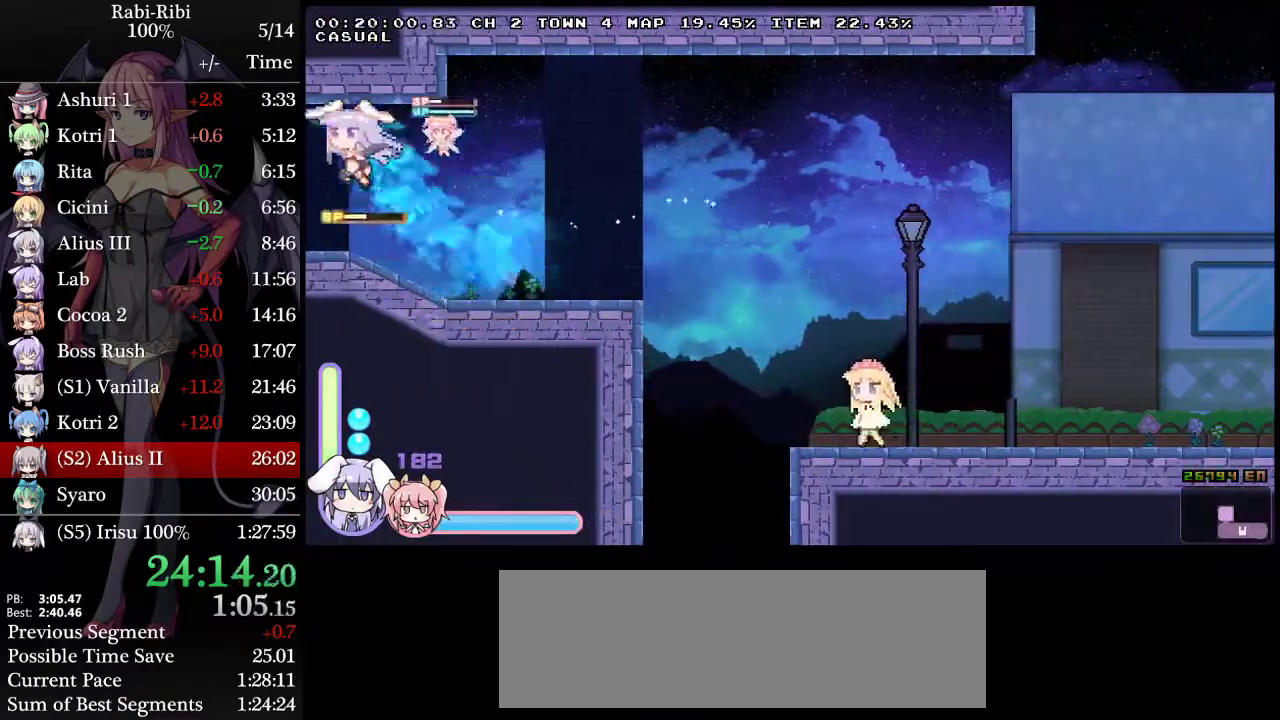
Gameplay with a controller (Xbox layout); each line is a JSON object with the inputs held at the frame after it. "events" lists button and stick changes between this image and that frame as [ms after this image, input, new state], when the widget could be followed in between. Not read: L3 R3.
{"buttons": ["DPAD_DOWN", "DPAD_LEFT"], "events": [[500, "DPAD_DOWN", "down"]]}
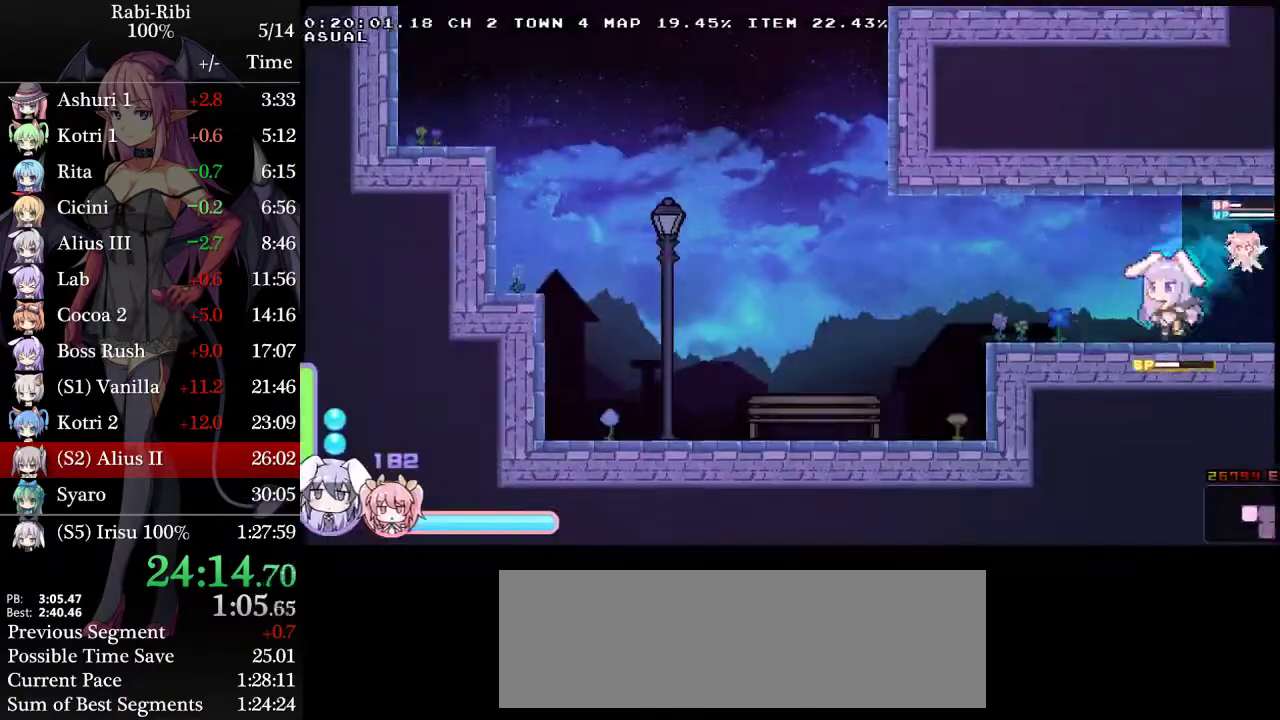
{"buttons": ["DPAD_DOWN", "DPAD_LEFT"], "events": [[50, "A", "down"], [133, "A", "up"], [133, "DPAD_DOWN", "up"], [183, "A", "down"], [333, "A", "up"], [467, "DPAD_DOWN", "down"]]}
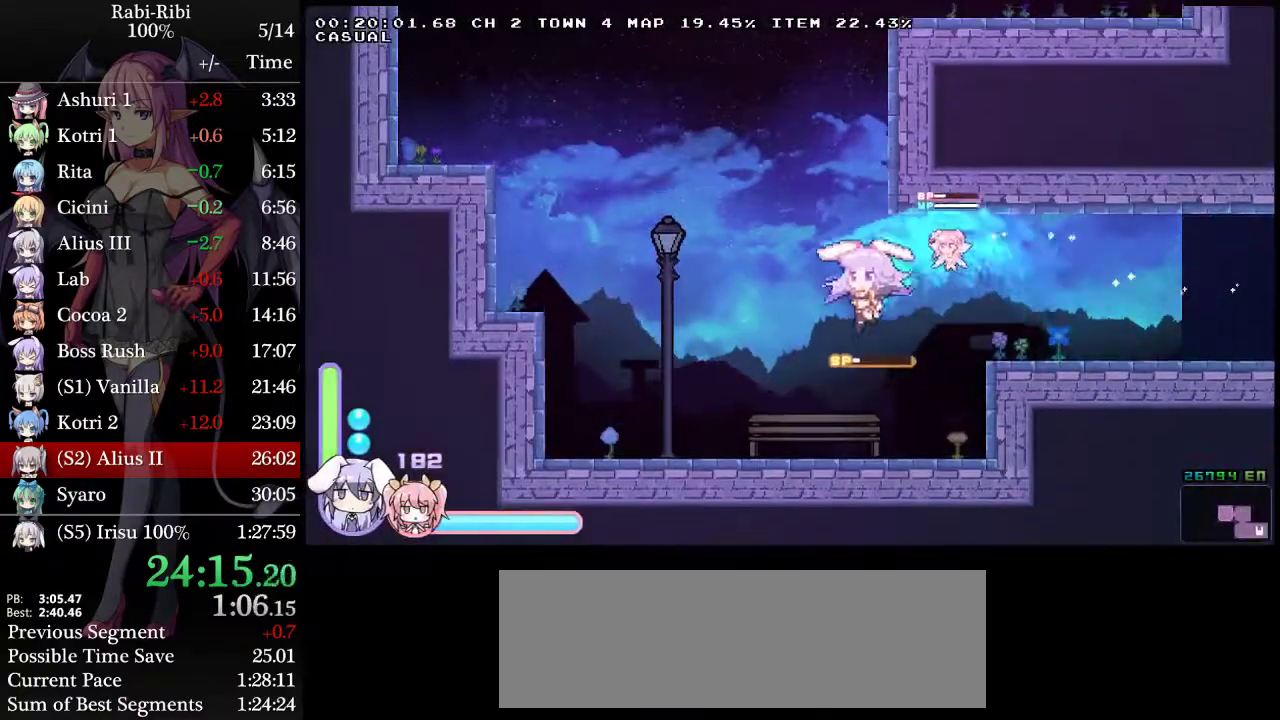
{"buttons": ["A", "DPAD_LEFT"], "events": [[17, "A", "down"], [133, "DPAD_DOWN", "up"], [150, "A", "up"], [283, "A", "down"]]}
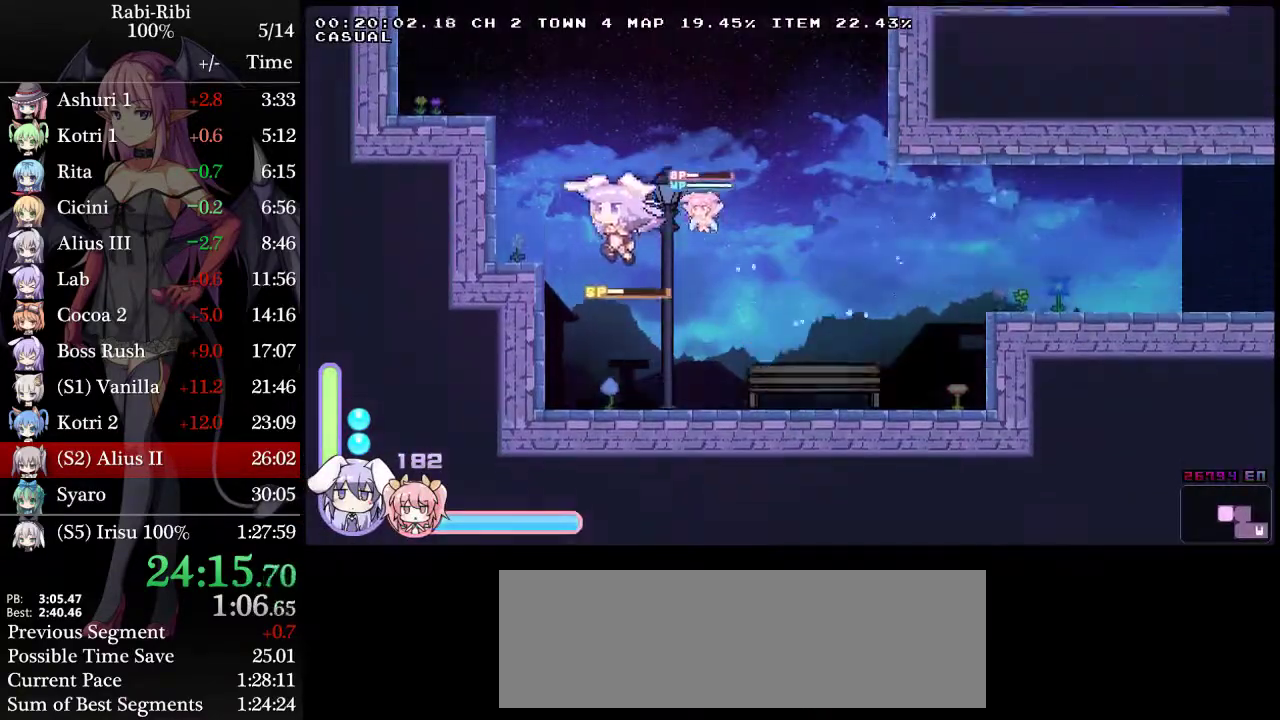
{"buttons": ["A"], "events": [[33, "A", "up"], [300, "DPAD_LEFT", "up"], [383, "A", "down"]]}
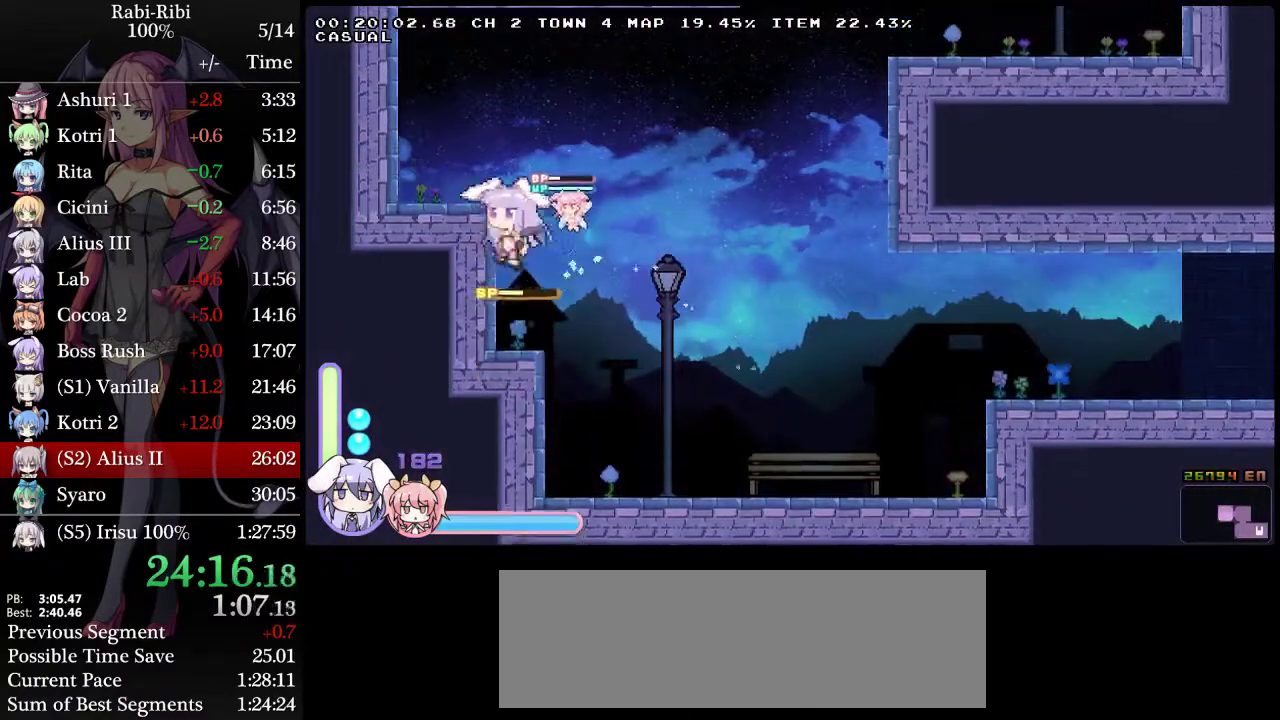
{"buttons": [], "events": [[33, "DPAD_LEFT", "down"], [133, "A", "up"], [150, "DPAD_LEFT", "up"]]}
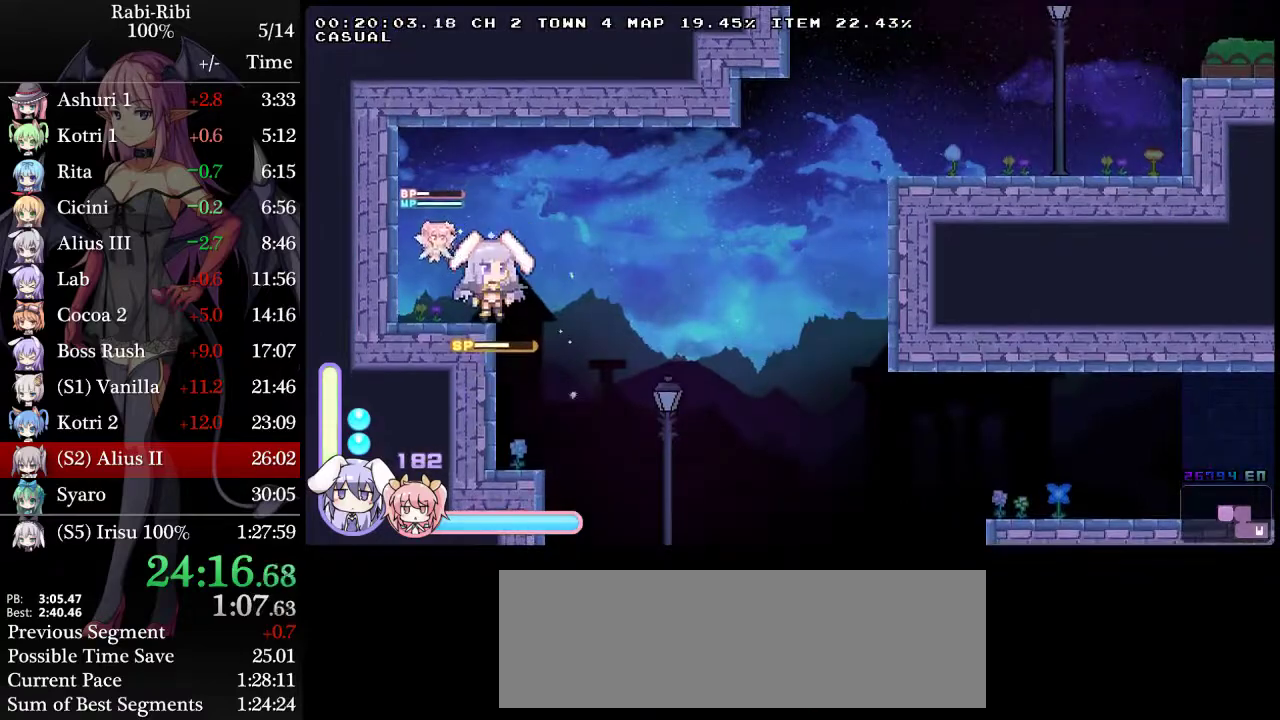
{"buttons": ["A", "DPAD_RIGHT"], "events": [[33, "DPAD_DOWN", "down"], [50, "A", "down"], [100, "A", "up"], [150, "DPAD_DOWN", "up"], [150, "DPAD_RIGHT", "down"], [183, "A", "down"]]}
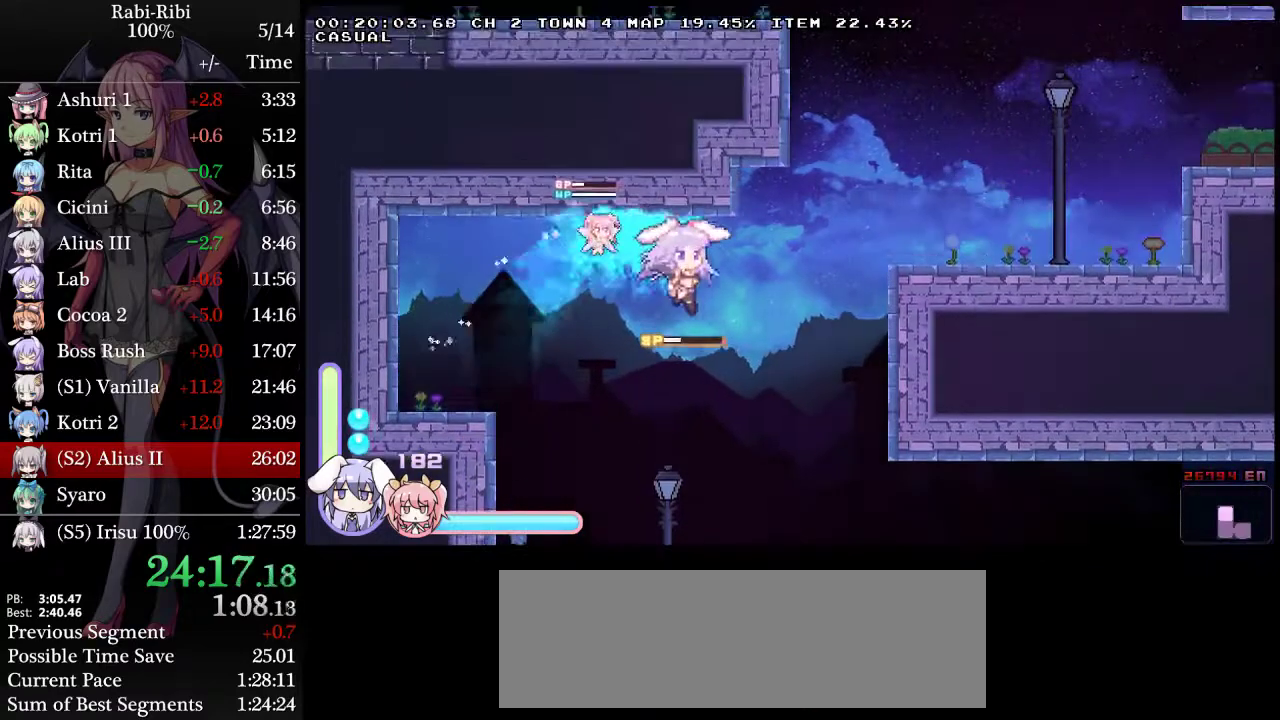
{"buttons": ["A", "R2", "DPAD_RIGHT"], "events": [[17, "R2", "down"]]}
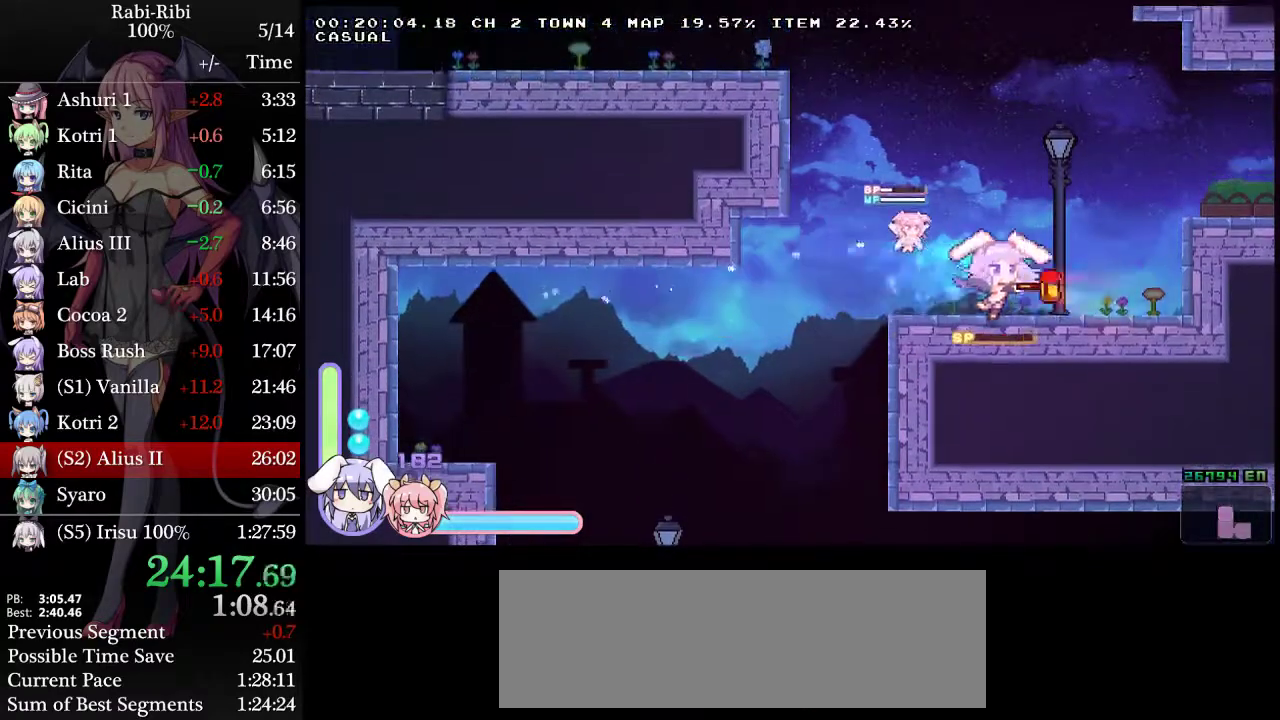
{"buttons": [], "events": [[50, "DPAD_RIGHT", "up"], [83, "DPAD_LEFT", "down"], [100, "A", "up"], [117, "R2", "up"], [300, "DPAD_LEFT", "up"]]}
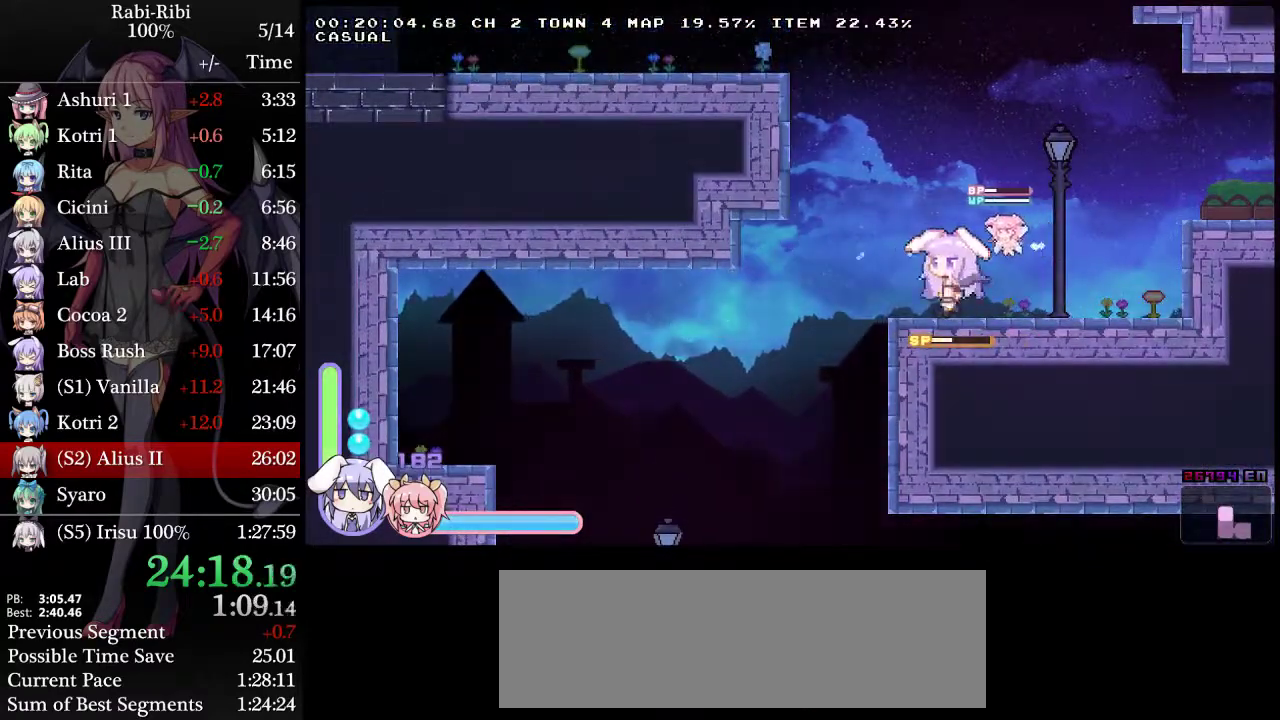
{"buttons": ["DPAD_LEFT"], "events": [[67, "DPAD_LEFT", "down"], [217, "A", "down"], [500, "A", "up"]]}
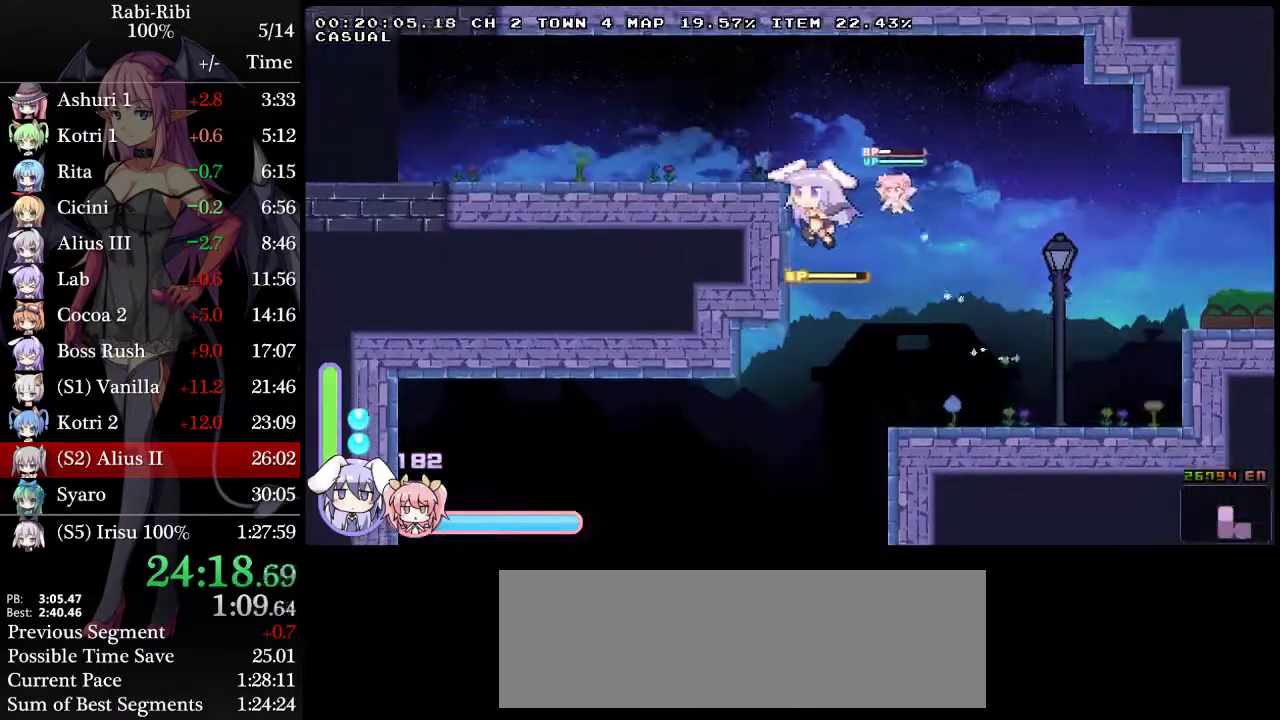
{"buttons": ["A", "DPAD_LEFT"], "events": [[83, "DPAD_LEFT", "up"], [100, "A", "down"], [100, "DPAD_RIGHT", "down"], [217, "DPAD_RIGHT", "up"], [267, "DPAD_LEFT", "down"]]}
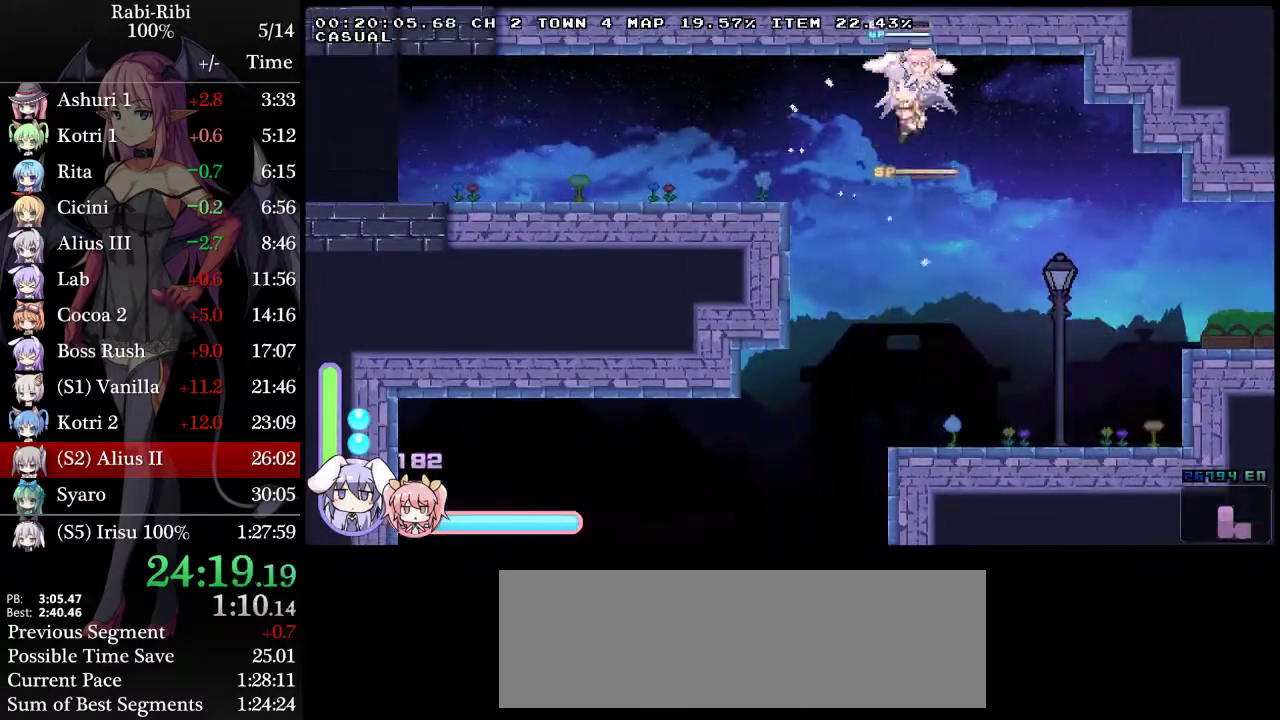
{"buttons": ["DPAD_LEFT"], "events": [[300, "A", "up"]]}
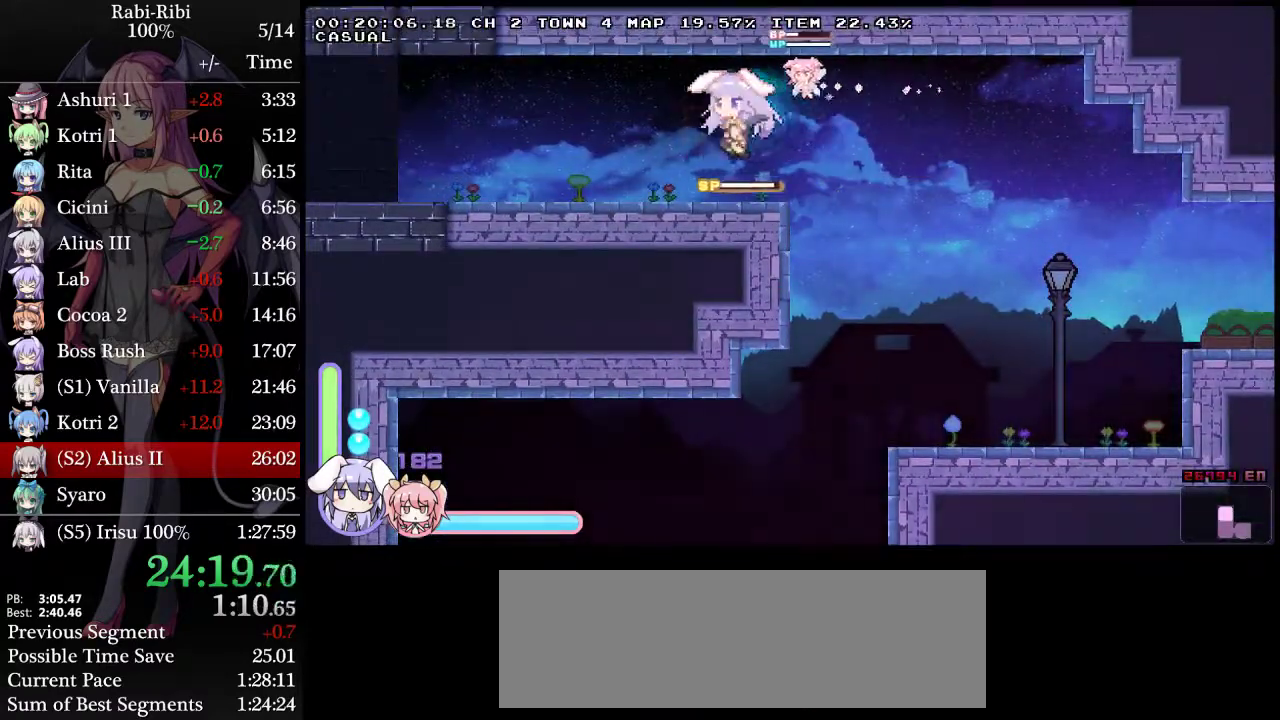
{"buttons": ["DPAD_LEFT"], "events": [[200, "DPAD_DOWN", "down"], [250, "A", "down"], [300, "A", "up"], [350, "DPAD_DOWN", "up"], [383, "A", "down"], [467, "A", "up"]]}
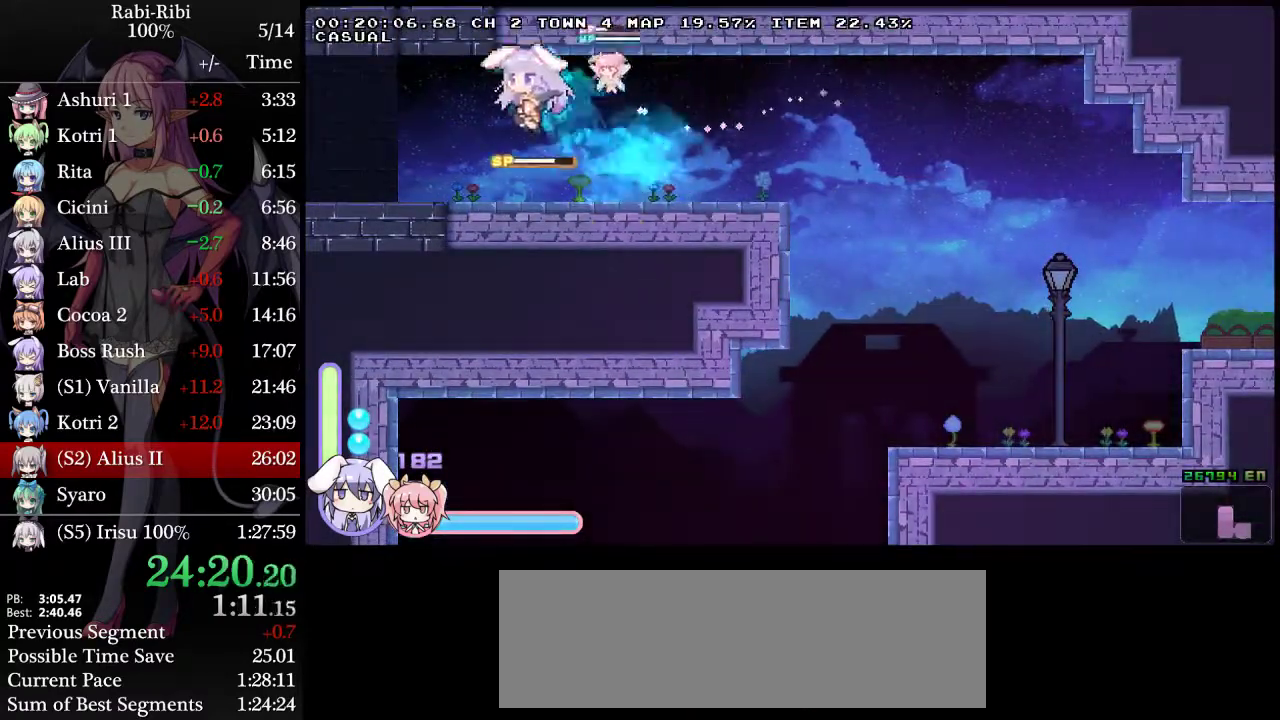
{"buttons": ["DPAD_LEFT"], "events": []}
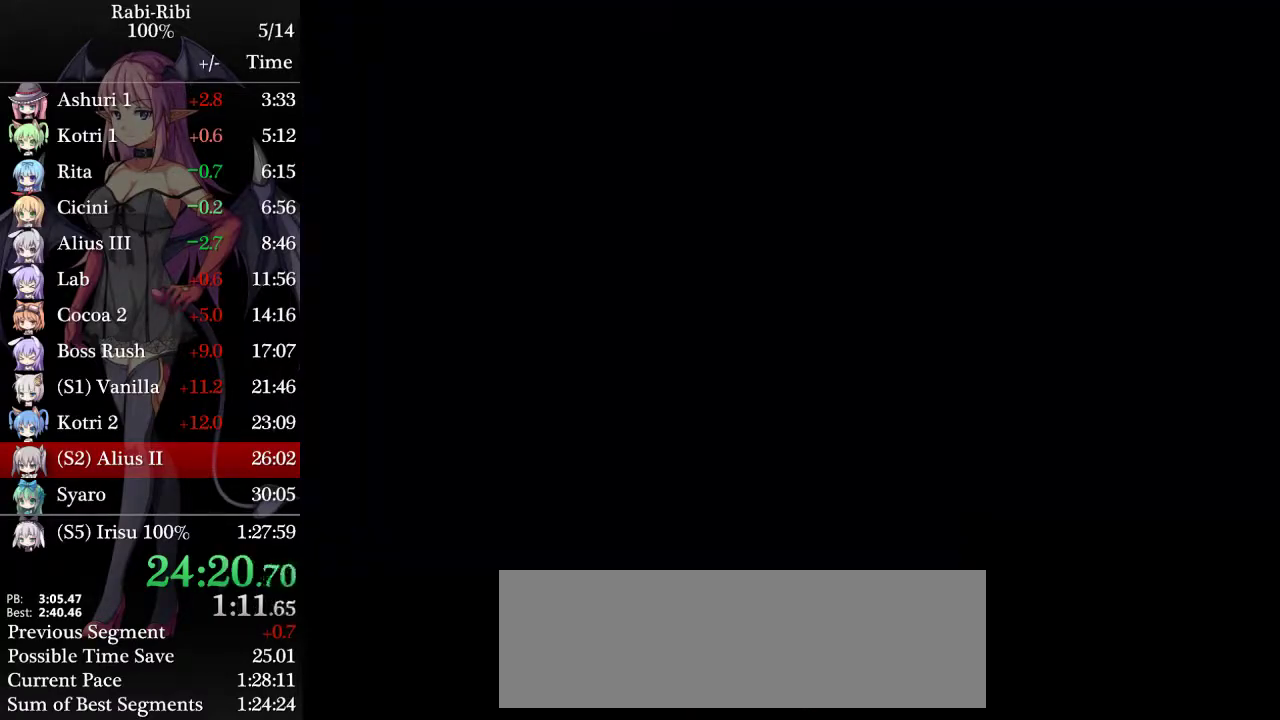
{"buttons": ["DPAD_LEFT"], "events": [[83, "DPAD_DOWN", "down"], [183, "A", "down"], [250, "A", "up"], [317, "DPAD_DOWN", "up"], [333, "A", "down"], [400, "A", "up"]]}
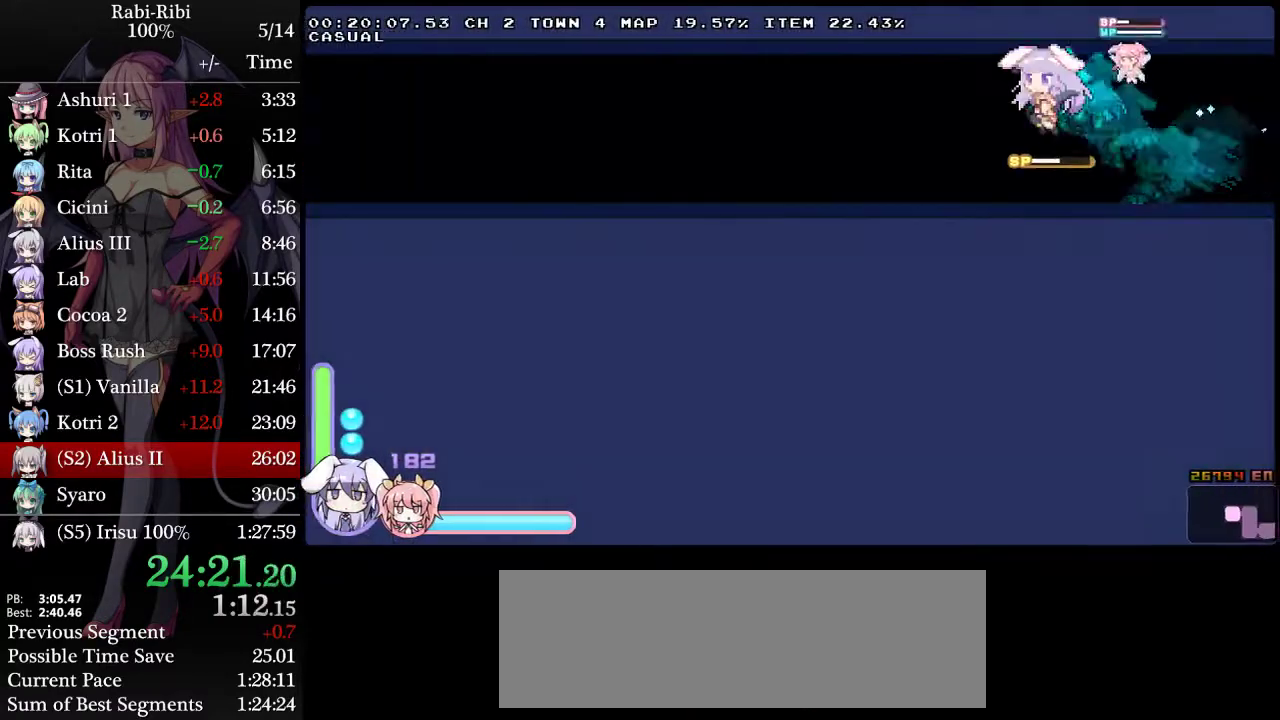
{"buttons": ["DPAD_LEFT"], "events": [[283, "DPAD_DOWN", "down"], [300, "A", "down"], [367, "A", "up"], [450, "DPAD_DOWN", "up"]]}
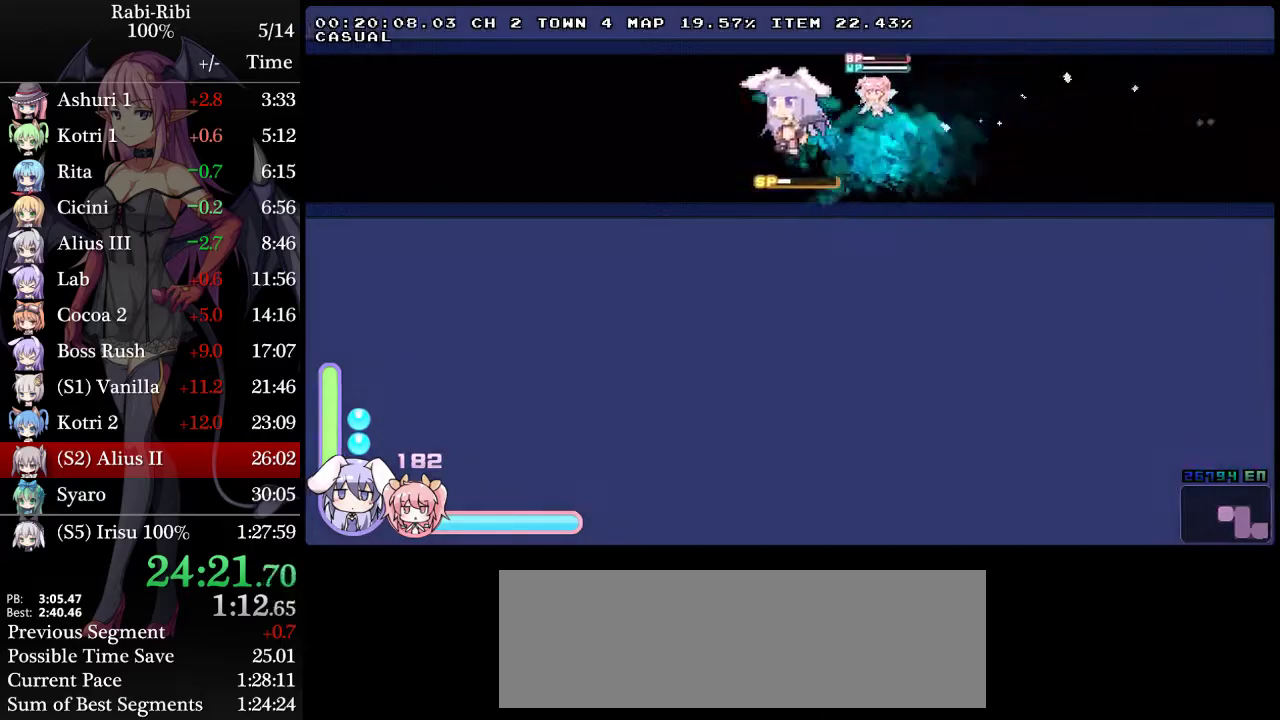
{"buttons": ["A", "DPAD_LEFT"], "events": [[467, "A", "down"]]}
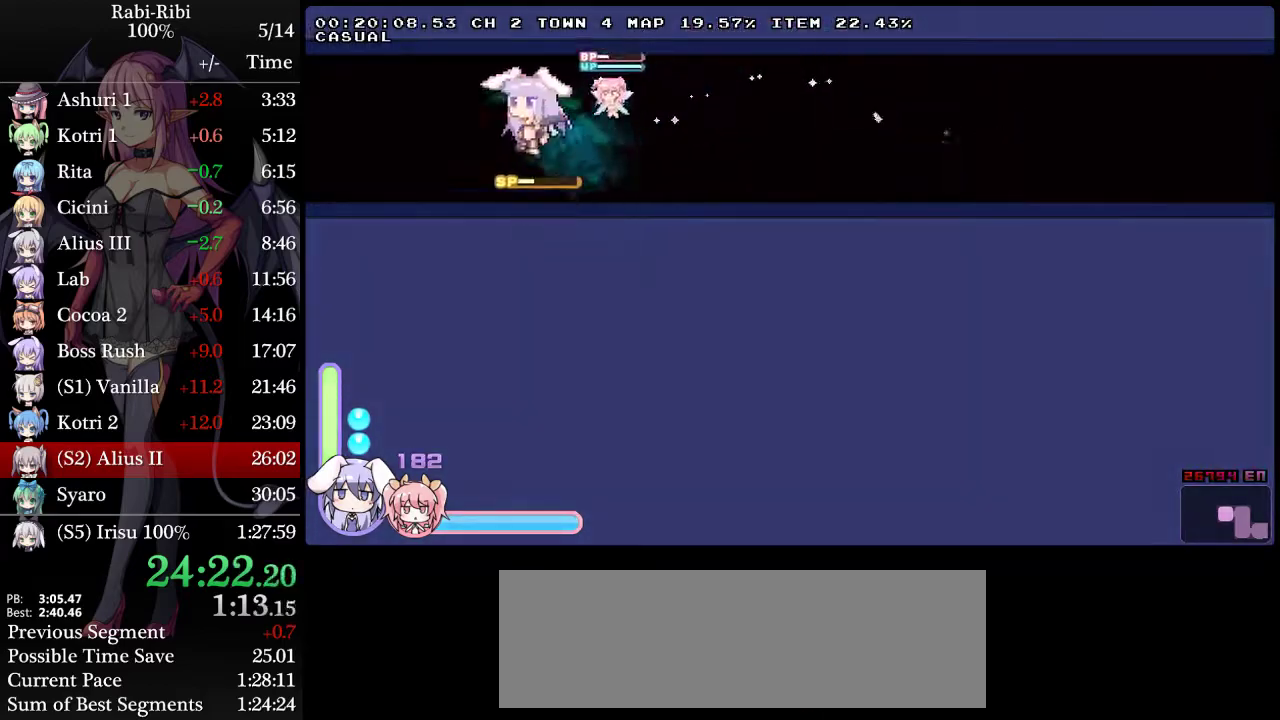
{"buttons": ["DPAD_LEFT"], "events": [[83, "A", "up"], [83, "DPAD_DOWN", "down"], [150, "A", "down"], [217, "DPAD_DOWN", "up"], [317, "A", "up"]]}
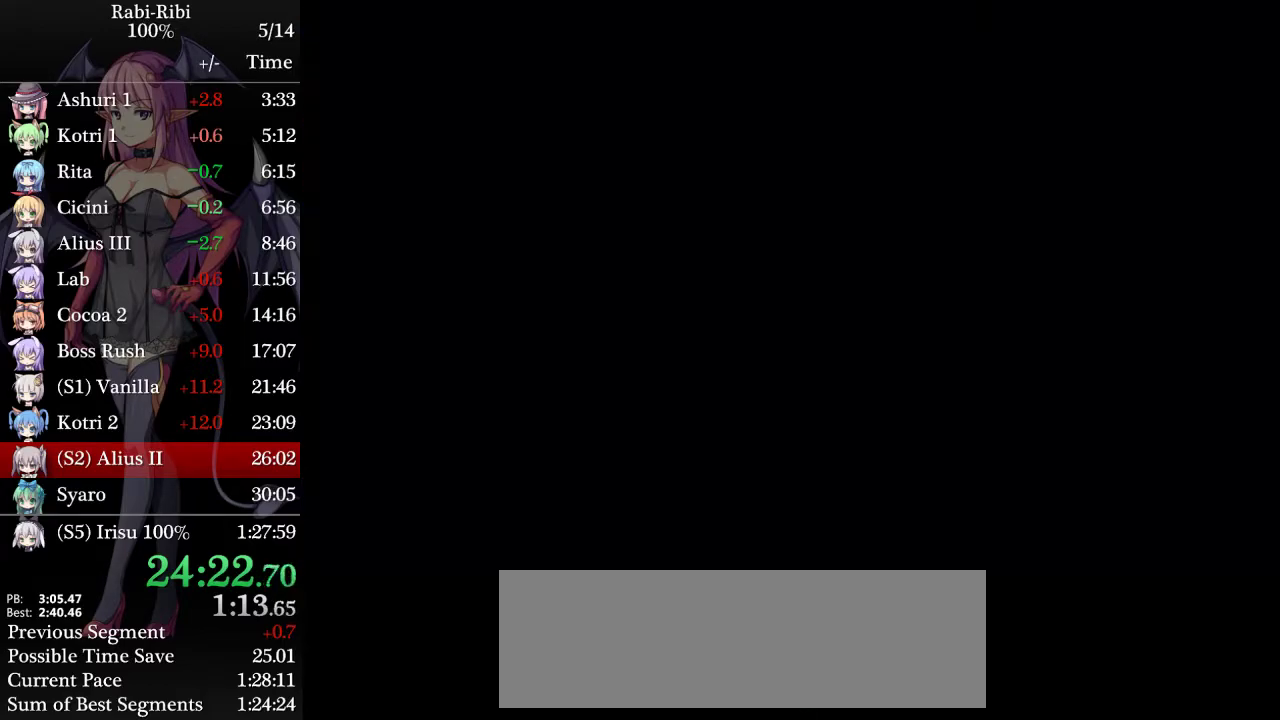
{"buttons": ["DPAD_LEFT"], "events": [[117, "DPAD_LEFT", "up"], [283, "DPAD_LEFT", "down"]]}
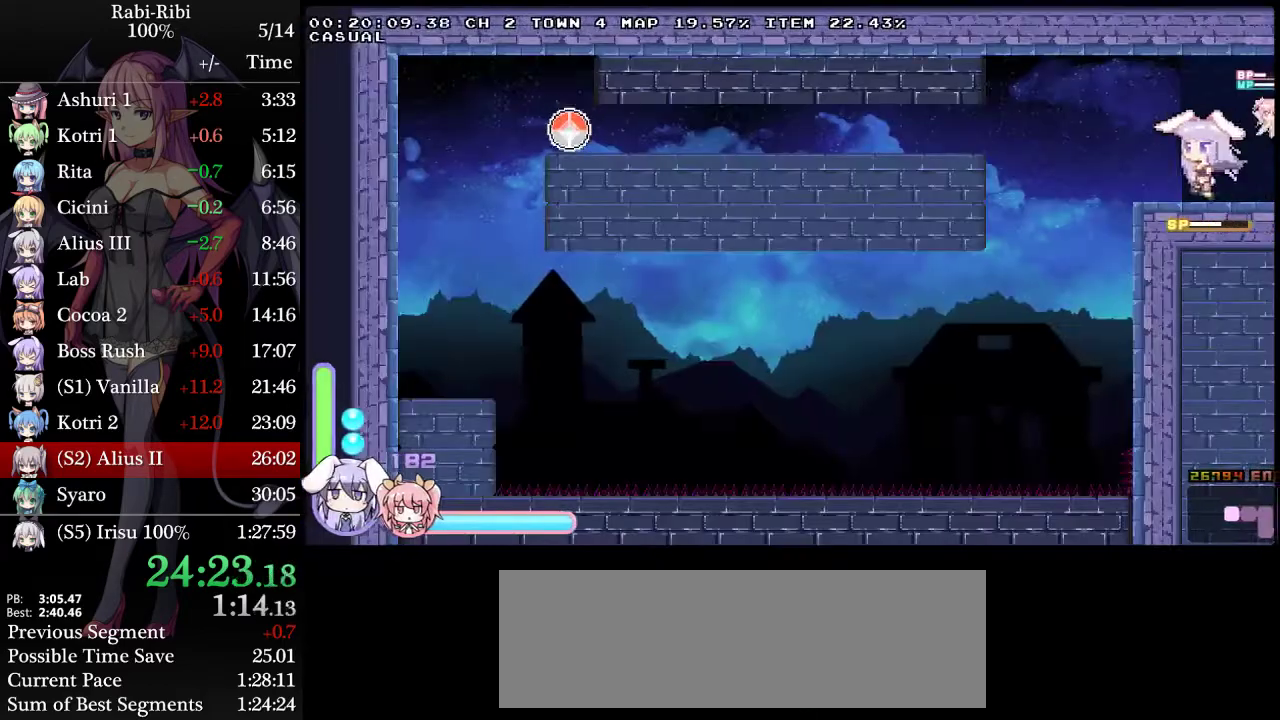
{"buttons": ["DPAD_LEFT"], "events": [[50, "DPAD_DOWN", "down"], [100, "A", "down"], [167, "A", "up"], [167, "DPAD_DOWN", "up"], [233, "A", "down"], [283, "A", "up"]]}
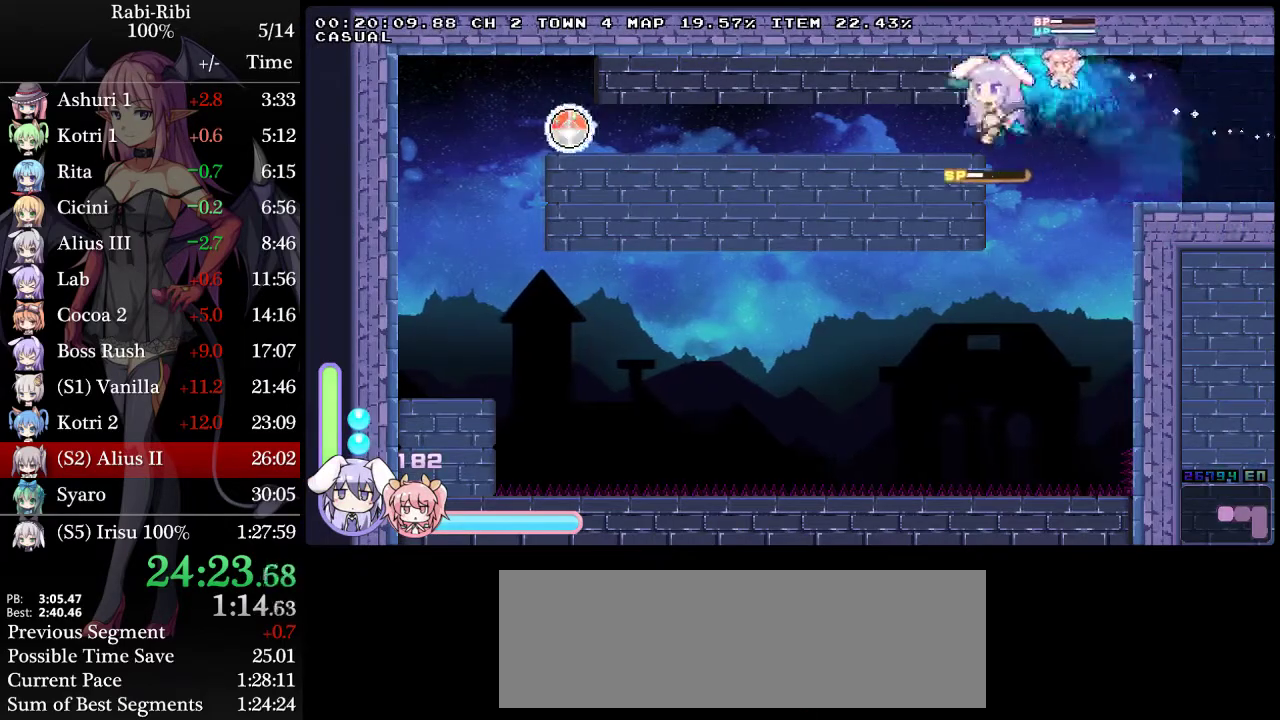
{"buttons": ["DPAD_LEFT"], "events": []}
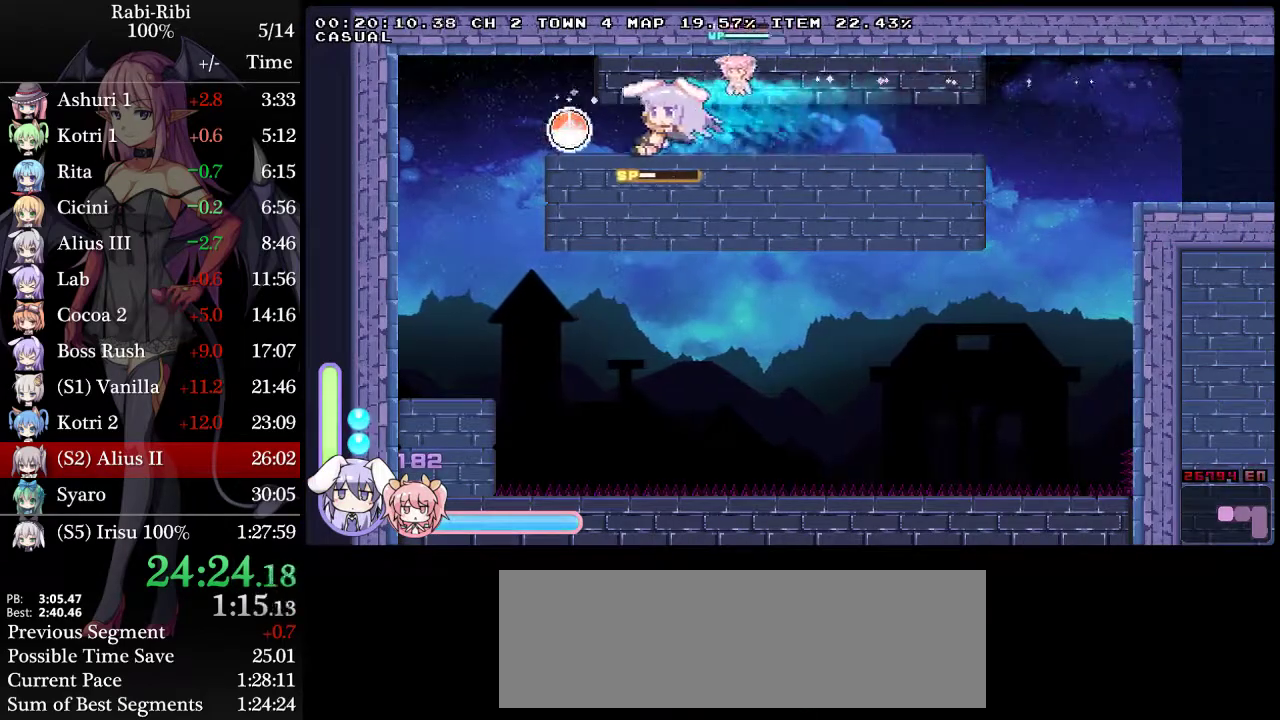
{"buttons": ["A", "DPAD_RIGHT"], "events": [[117, "DPAD_LEFT", "up"], [250, "DPAD_RIGHT", "down"], [300, "A", "down"], [383, "A", "up"], [450, "A", "down"]]}
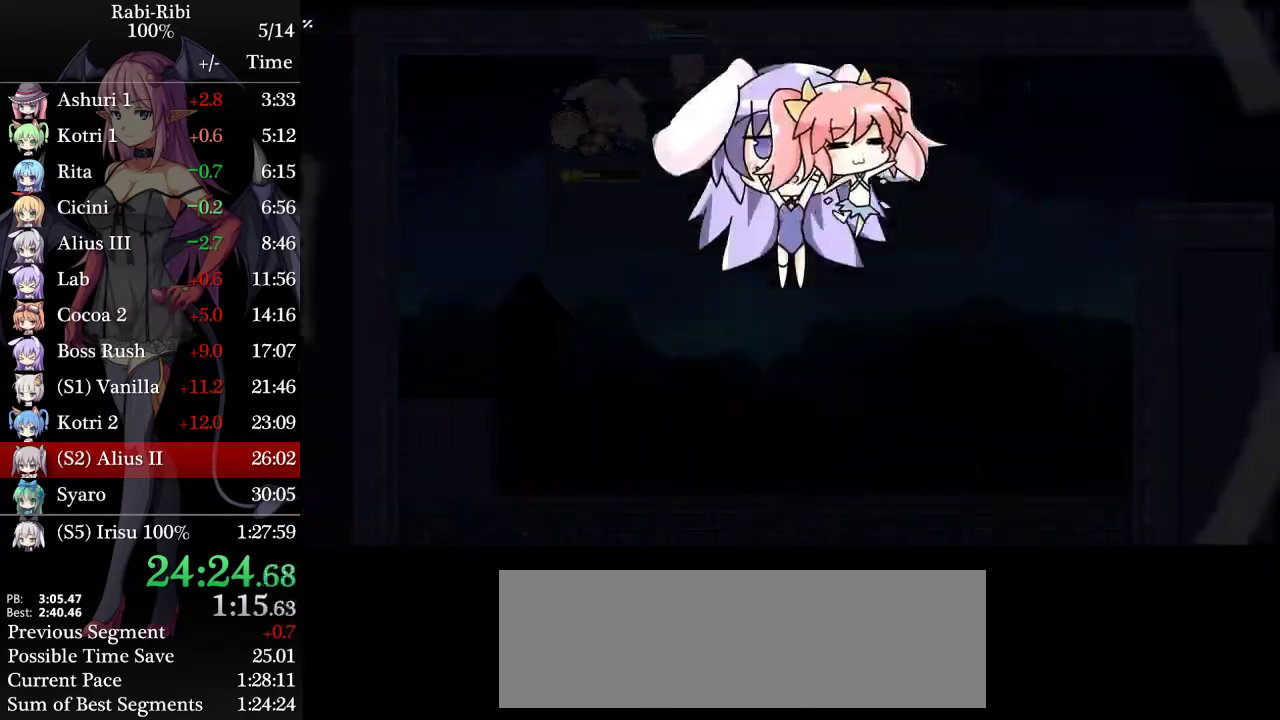
{"buttons": ["A", "DPAD_RIGHT"], "events": [[67, "A", "up"], [133, "A", "down"], [233, "A", "up"], [300, "A", "down"], [417, "A", "up"], [467, "A", "down"]]}
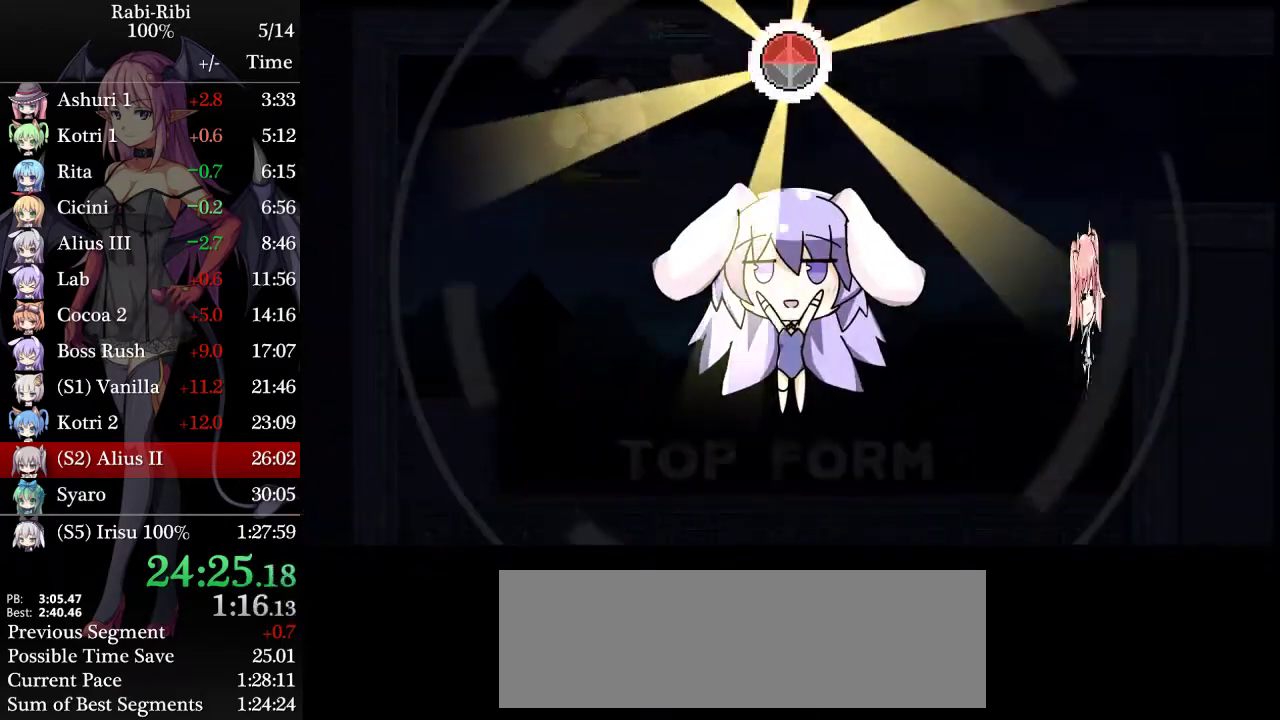
{"buttons": ["A", "DPAD_RIGHT"], "events": [[83, "A", "up"], [150, "A", "down"], [233, "A", "up"], [317, "A", "down"], [383, "A", "up"], [467, "A", "down"]]}
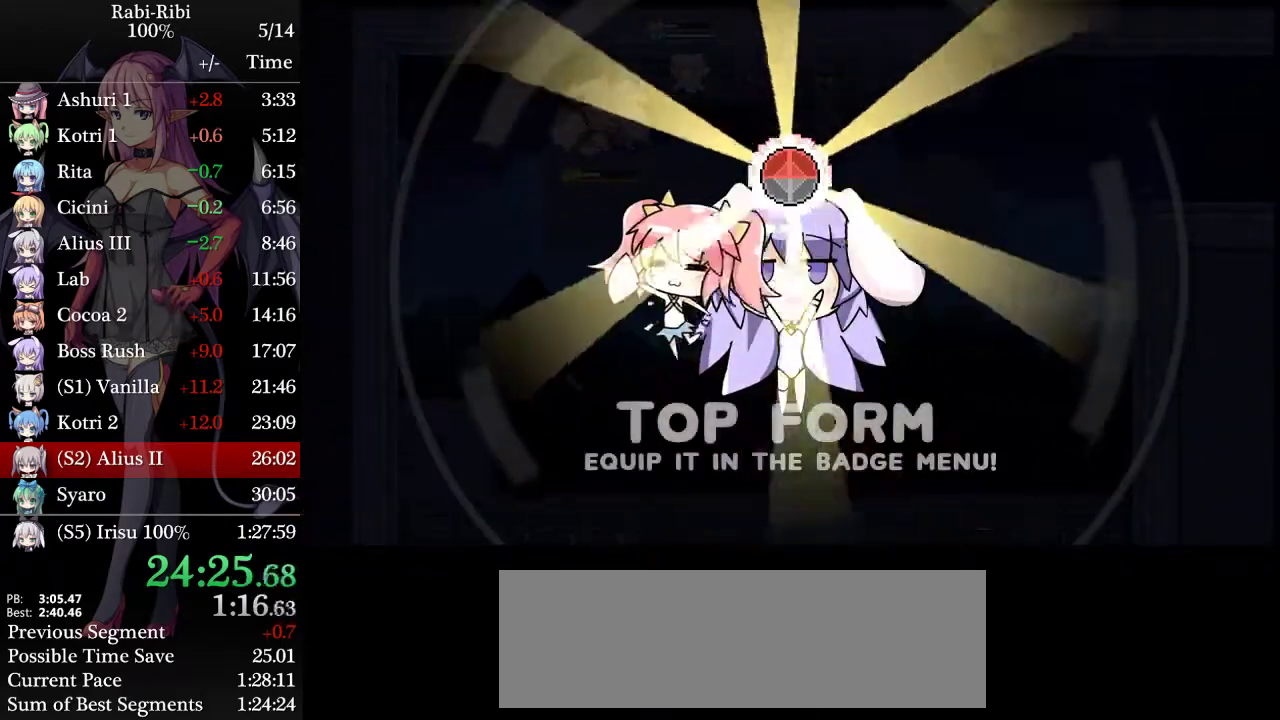
{"buttons": ["DPAD_RIGHT"], "events": [[100, "A", "up"]]}
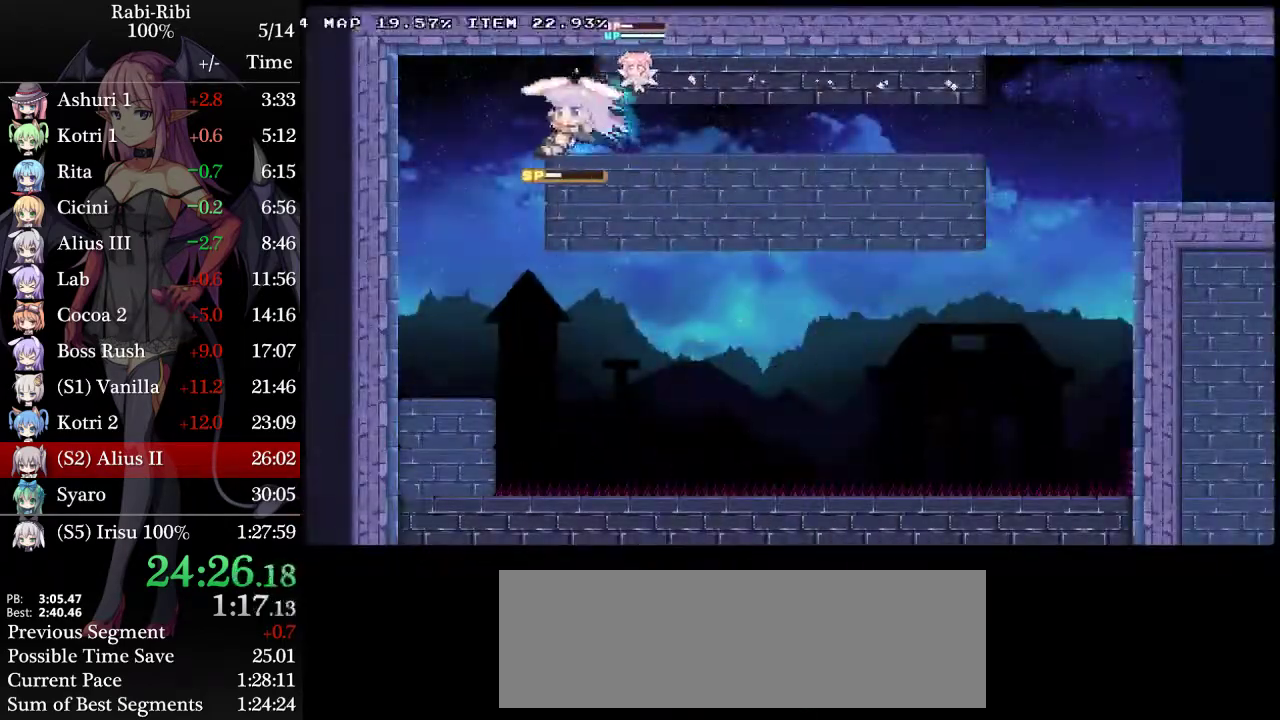
{"buttons": ["DPAD_DOWN", "DPAD_RIGHT"], "events": [[67, "A", "down"], [483, "A", "up"], [483, "DPAD_DOWN", "down"]]}
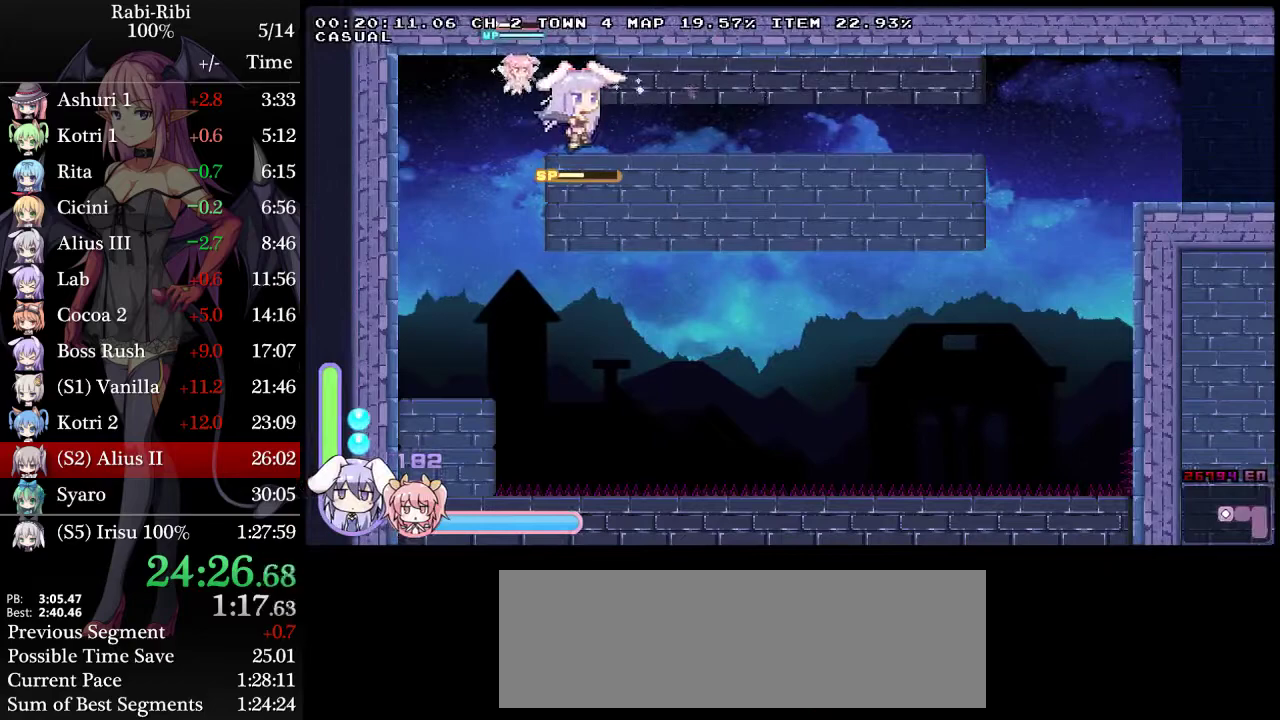
{"buttons": ["A", "DPAD_RIGHT"], "events": [[17, "A", "down"], [167, "DPAD_DOWN", "up"], [250, "A", "up"], [483, "A", "down"]]}